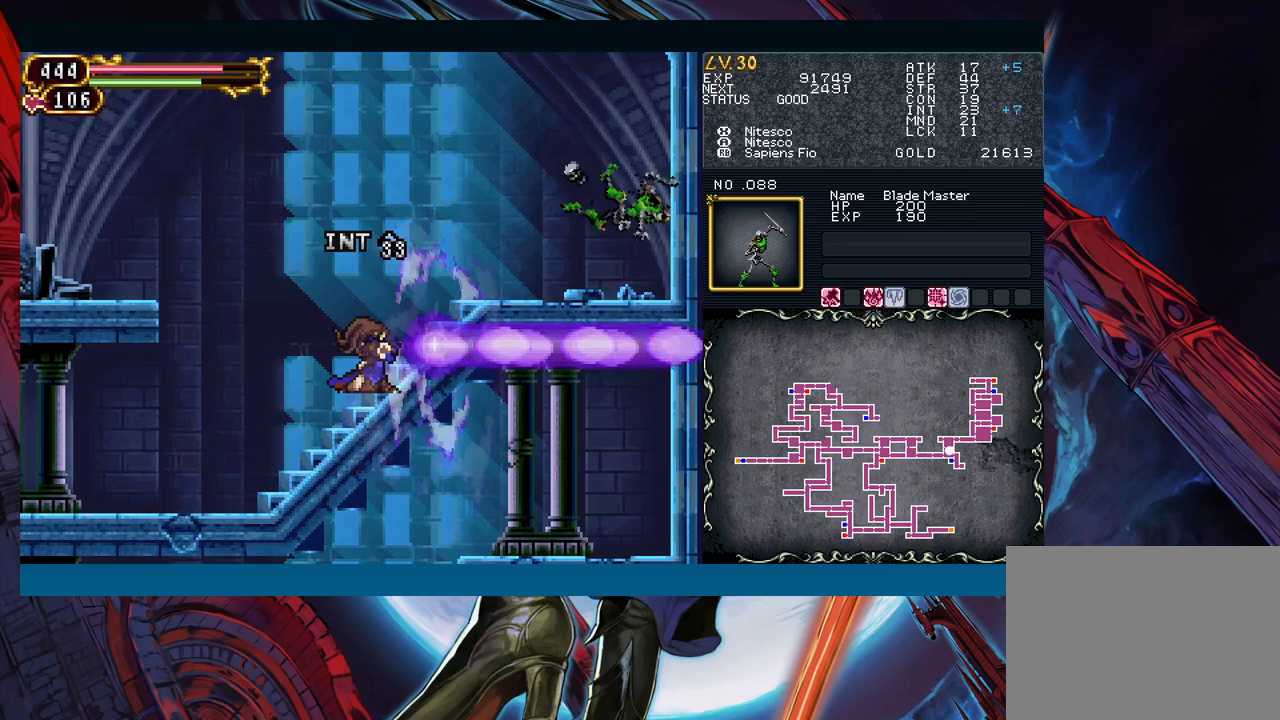
Gameplay with a controller (Xbox layout); each line is a JSON object with the inputs held at the frame after it. "events" lists button and stick changes between this image and that frame as [ms after this image, input, new state], when the widget could be followed in between. Not read: L2 L3 R2 R3 right_stick.
{"buttons": [], "left_stick": "center", "events": [[17, "START", "down"], [133, "START", "up"], [283, "A", "down"], [367, "A", "up"]]}
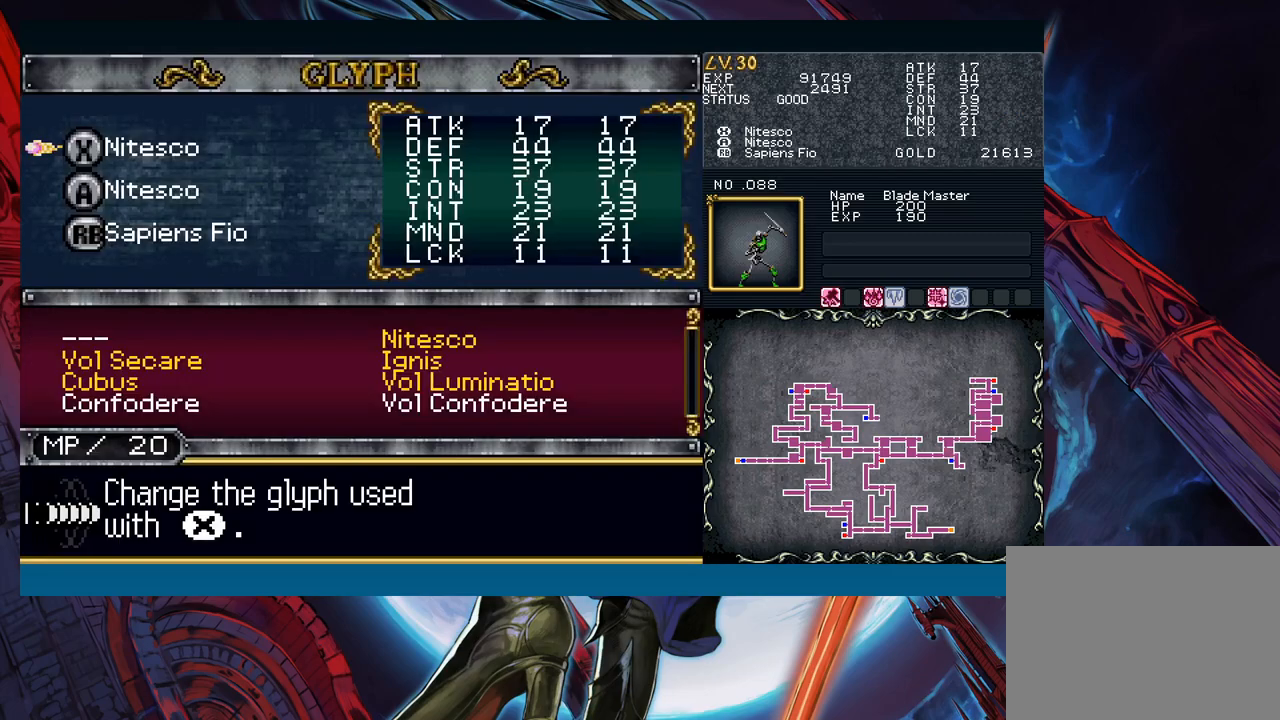
{"buttons": [], "left_stick": "down", "events": [[133, "B", "down"], [200, "B", "up"], [300, "left_stick", "down"], [400, "left_stick", "center"], [450, "left_stick", "down"]]}
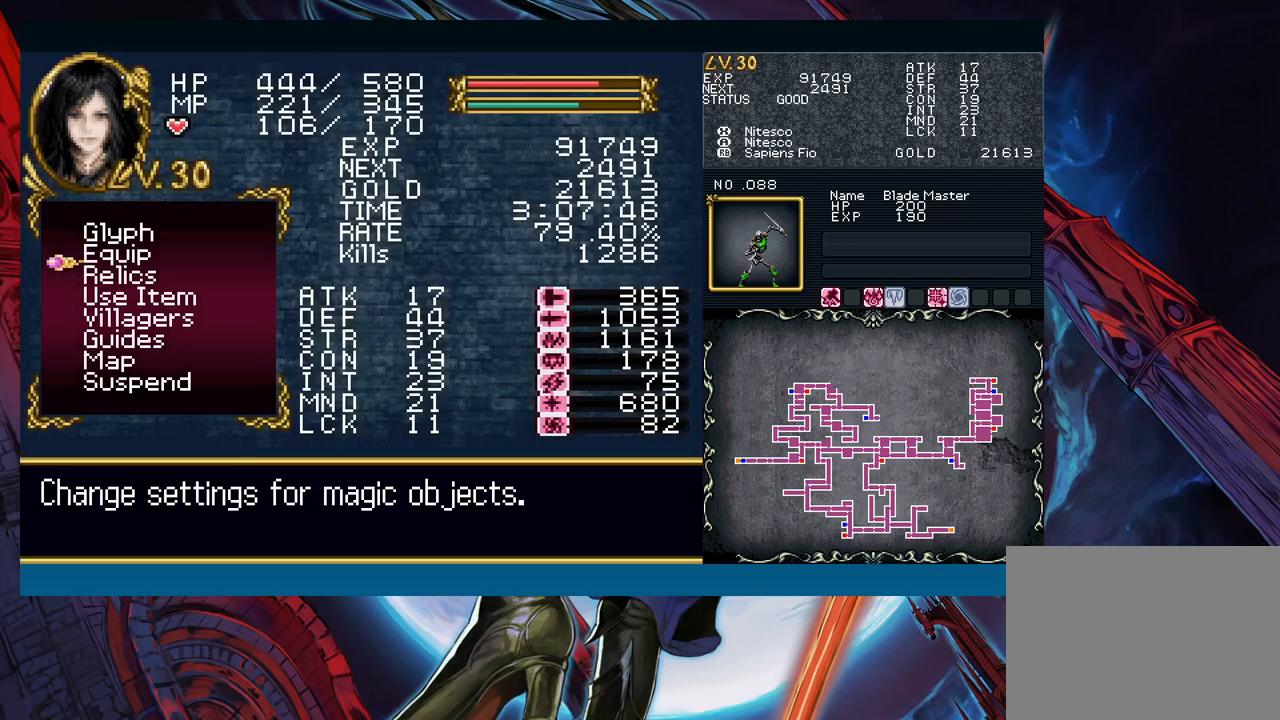
{"buttons": [], "left_stick": "down", "events": [[67, "left_stick", "center"], [133, "left_stick", "down"], [233, "left_stick", "center"], [283, "left_stick", "down"], [383, "left_stick", "center"], [450, "left_stick", "down"]]}
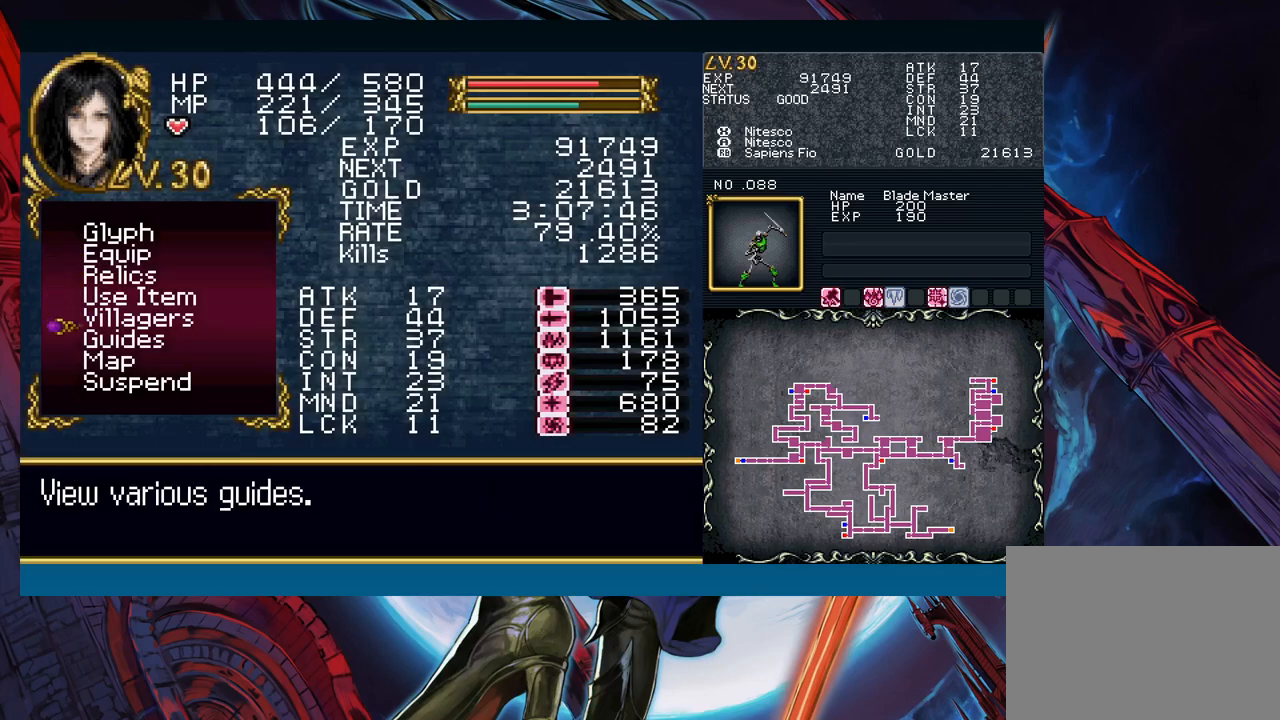
{"buttons": [], "left_stick": "center", "events": [[50, "A", "down"], [67, "left_stick", "center"], [150, "A", "up"]]}
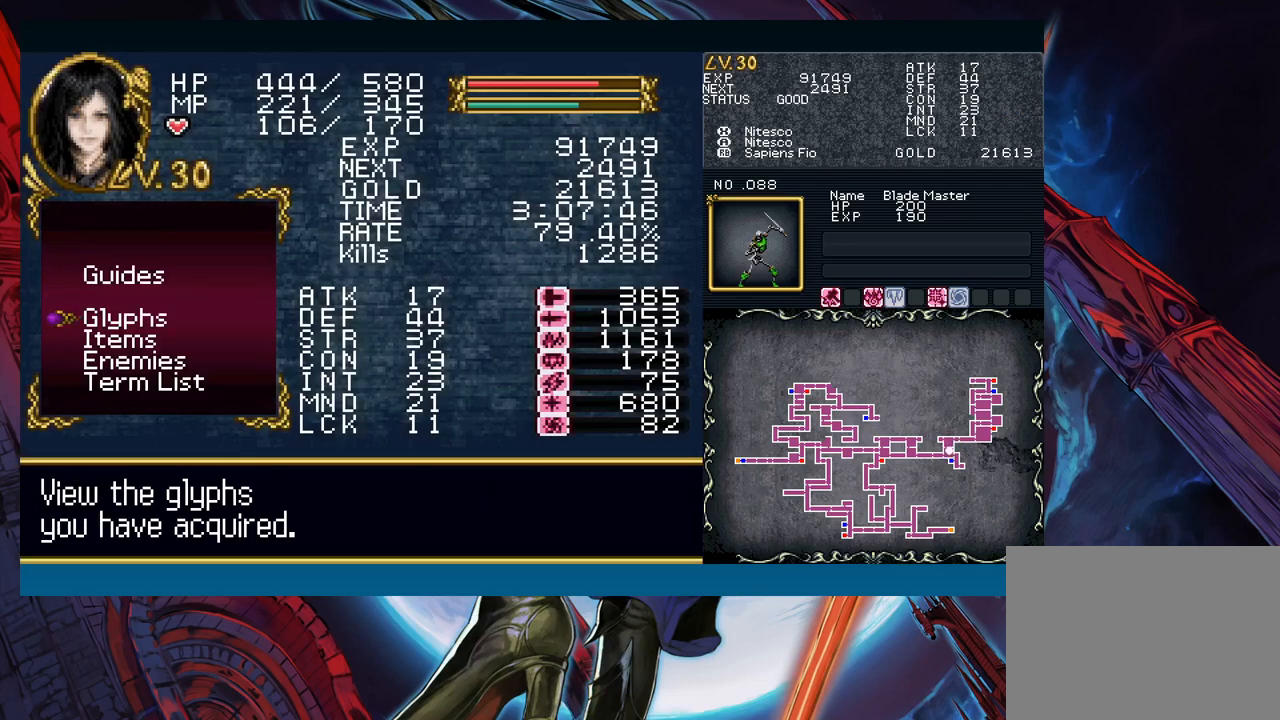
{"buttons": ["R1"], "left_stick": "center", "events": [[150, "left_stick", "down"], [233, "left_stick", "center"], [317, "A", "down"], [433, "A", "up"], [500, "R1", "down"]]}
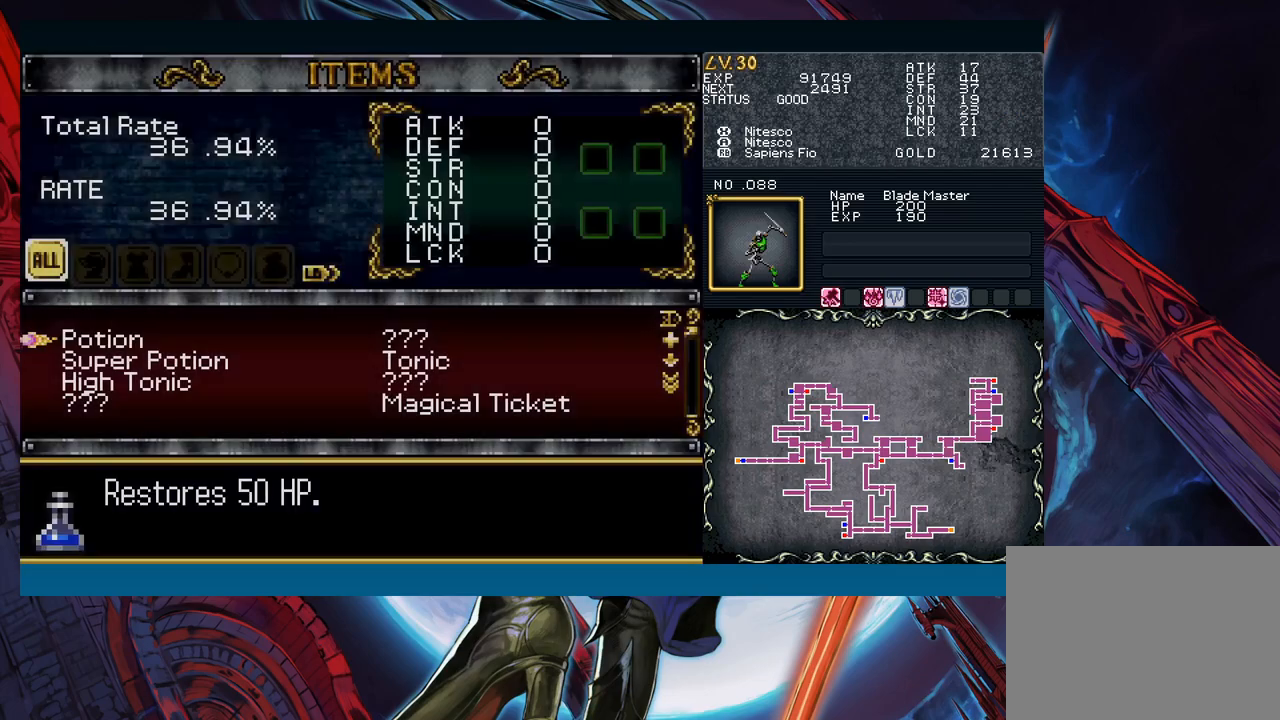
{"buttons": ["R1"], "left_stick": "center", "events": [[100, "left_stick", "right"], [383, "left_stick", "center"]]}
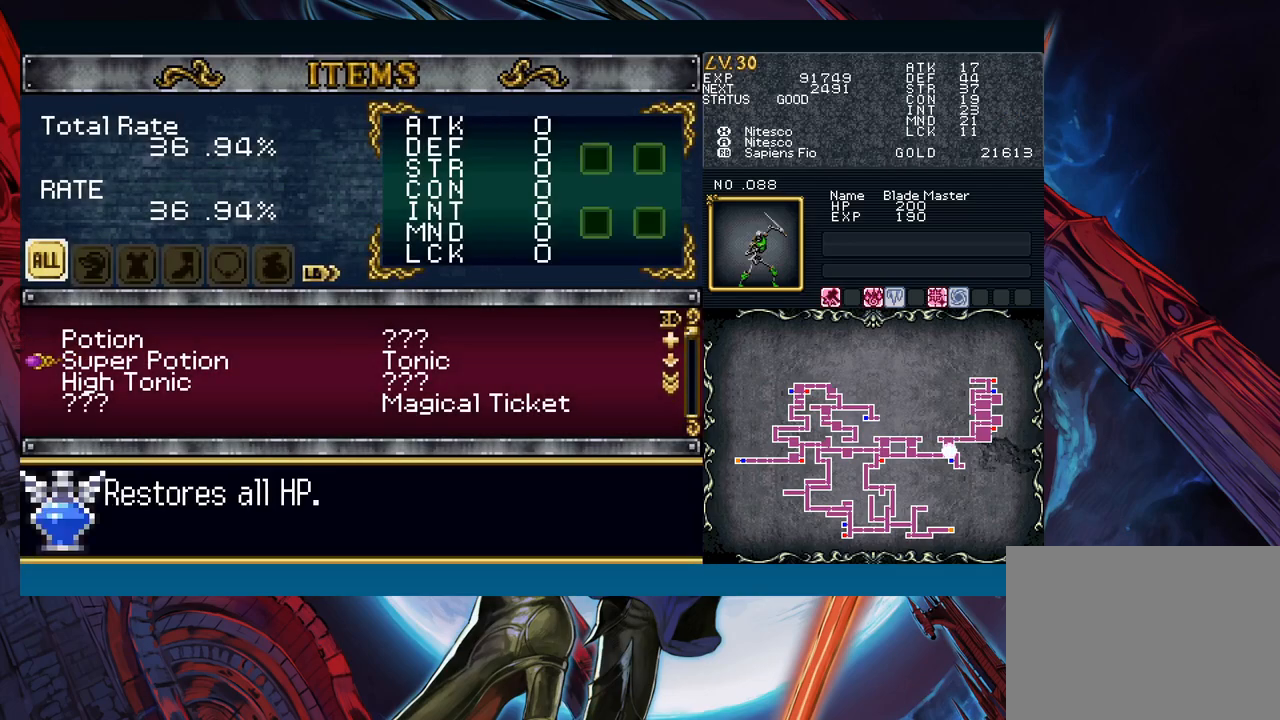
{"buttons": [], "left_stick": "center", "events": [[133, "R1", "up"], [233, "L1", "down"], [367, "L1", "up"]]}
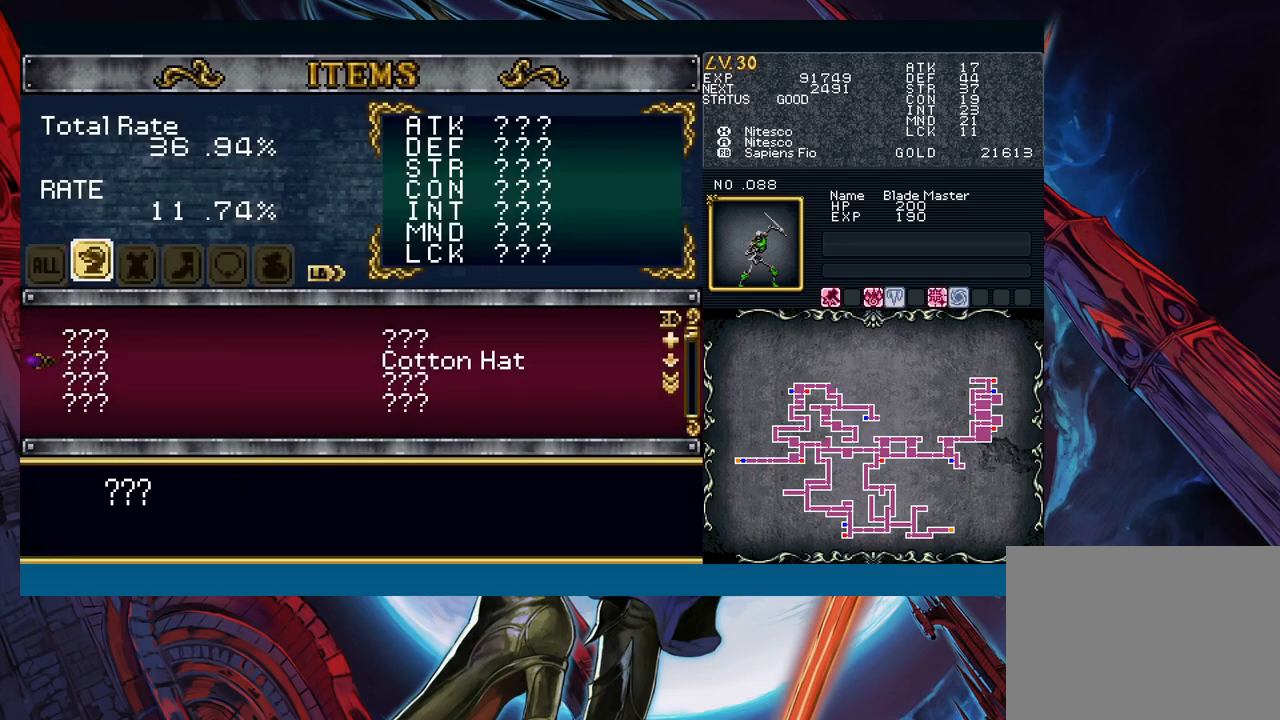
{"buttons": [], "left_stick": "center", "events": [[17, "L1", "down"], [83, "L1", "up"], [100, "L1", "down"], [167, "L1", "up"], [333, "L1", "down"], [383, "L1", "up"], [483, "L1", "down"], [500, "L1", "up"]]}
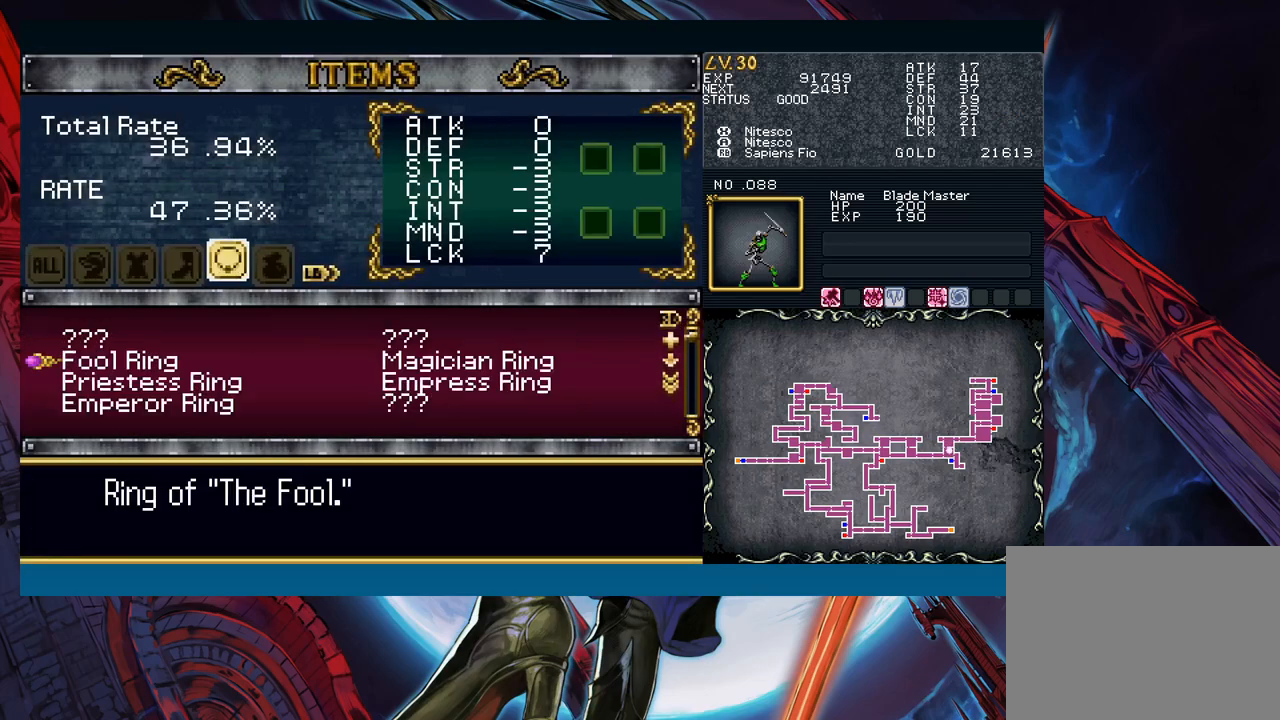
{"buttons": ["R1"], "left_stick": "down", "events": [[67, "L1", "down"], [117, "L1", "up"], [250, "R1", "down"], [417, "left_stick", "down"]]}
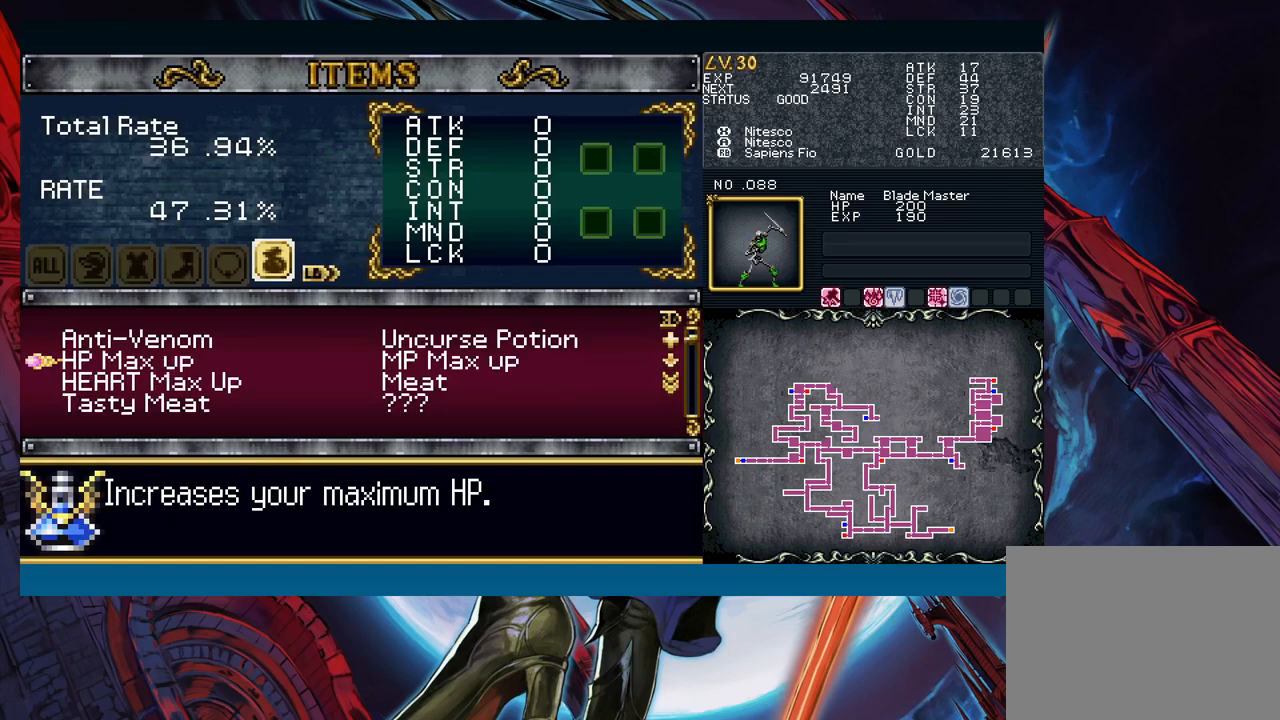
{"buttons": ["R1"], "left_stick": "down", "events": [[17, "left_stick", "center"], [83, "left_stick", "down"], [150, "left_stick", "center"], [233, "left_stick", "down"]]}
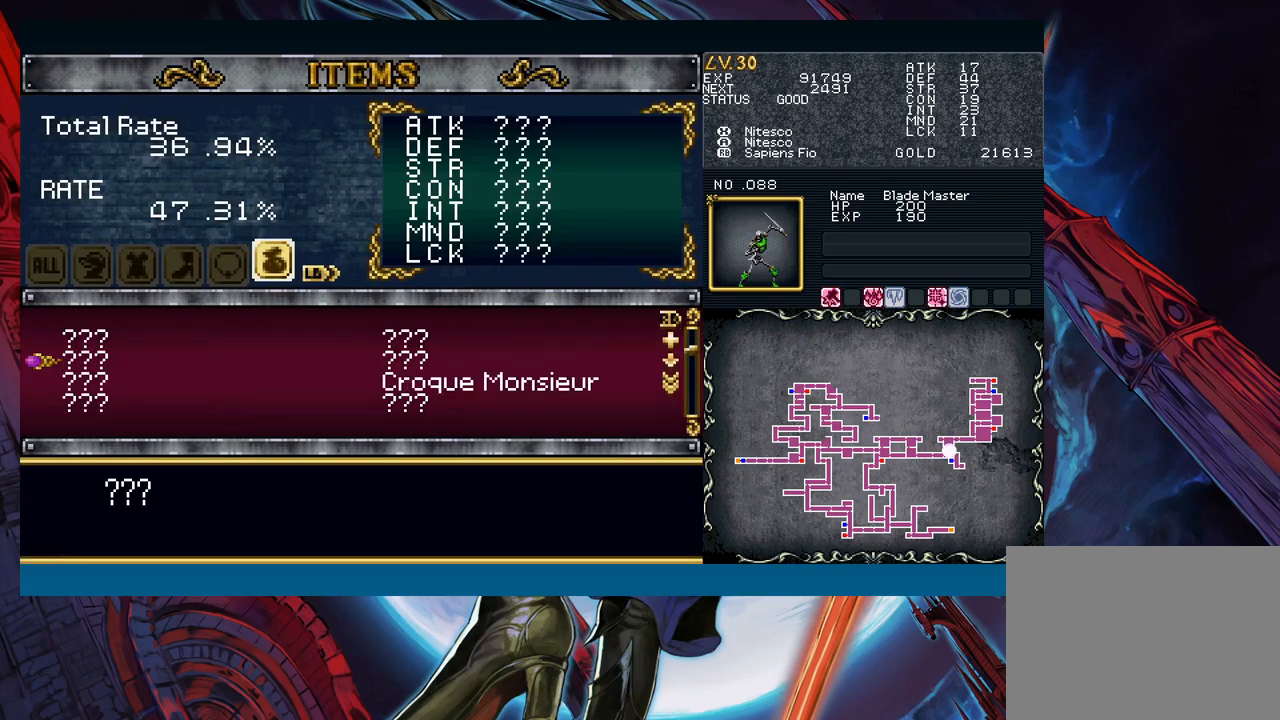
{"buttons": ["R1"], "left_stick": "down", "events": [[17, "left_stick", "center"], [67, "left_stick", "down"], [183, "left_stick", "center"], [250, "left_stick", "down"], [350, "left_stick", "center"], [400, "left_stick", "down"]]}
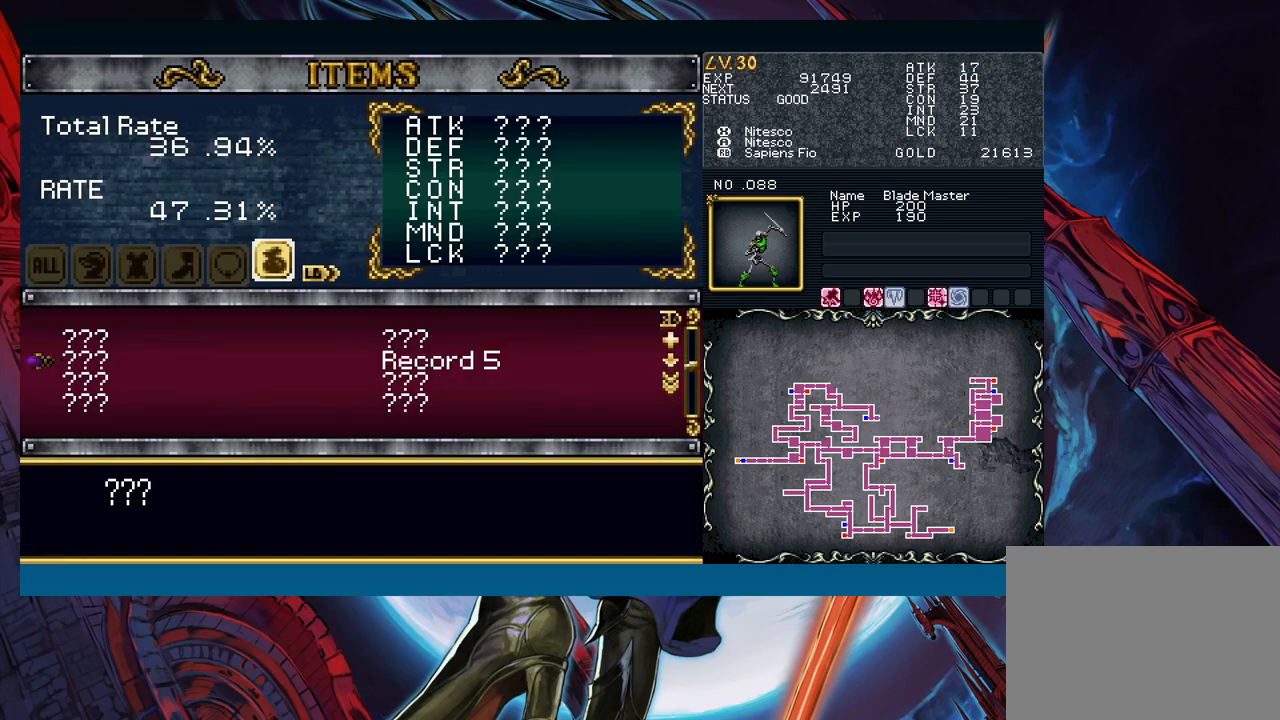
{"buttons": ["R1"], "left_stick": "down", "events": [[17, "left_stick", "center"], [67, "left_stick", "down"], [167, "left_stick", "center"], [233, "left_stick", "down"]]}
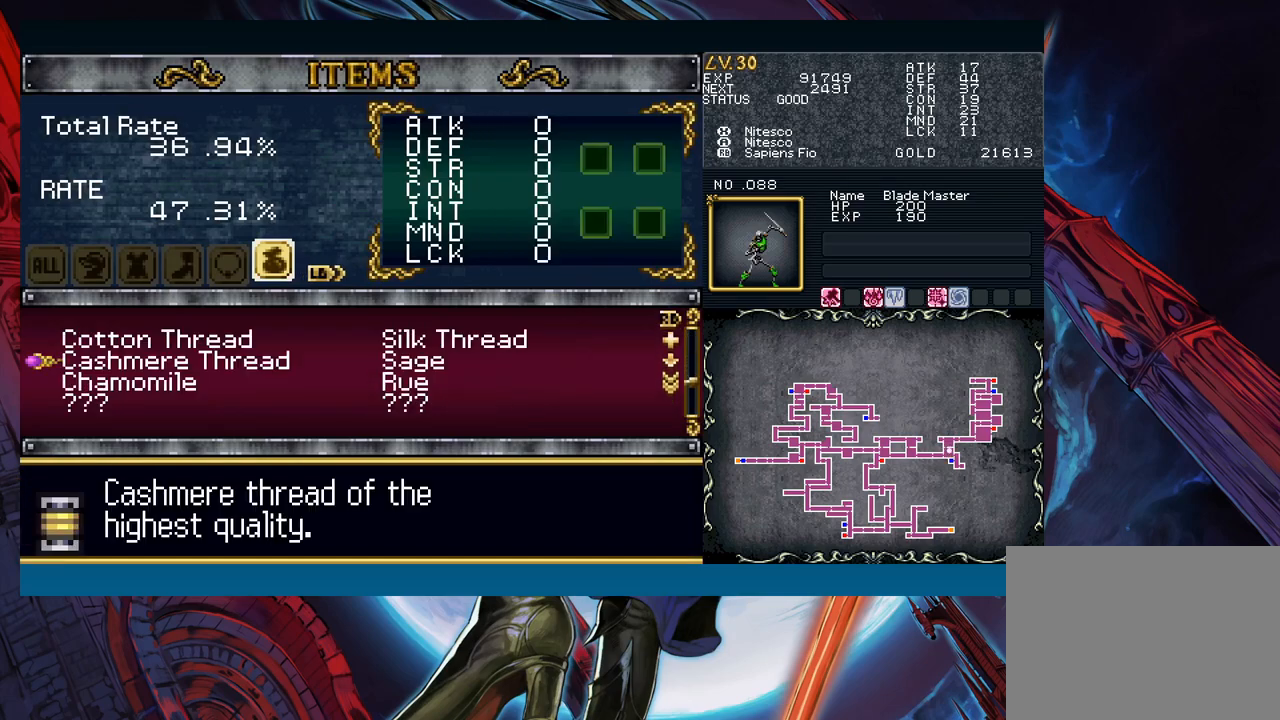
{"buttons": ["R1"], "left_stick": "center", "events": [[183, "left_stick", "center"]]}
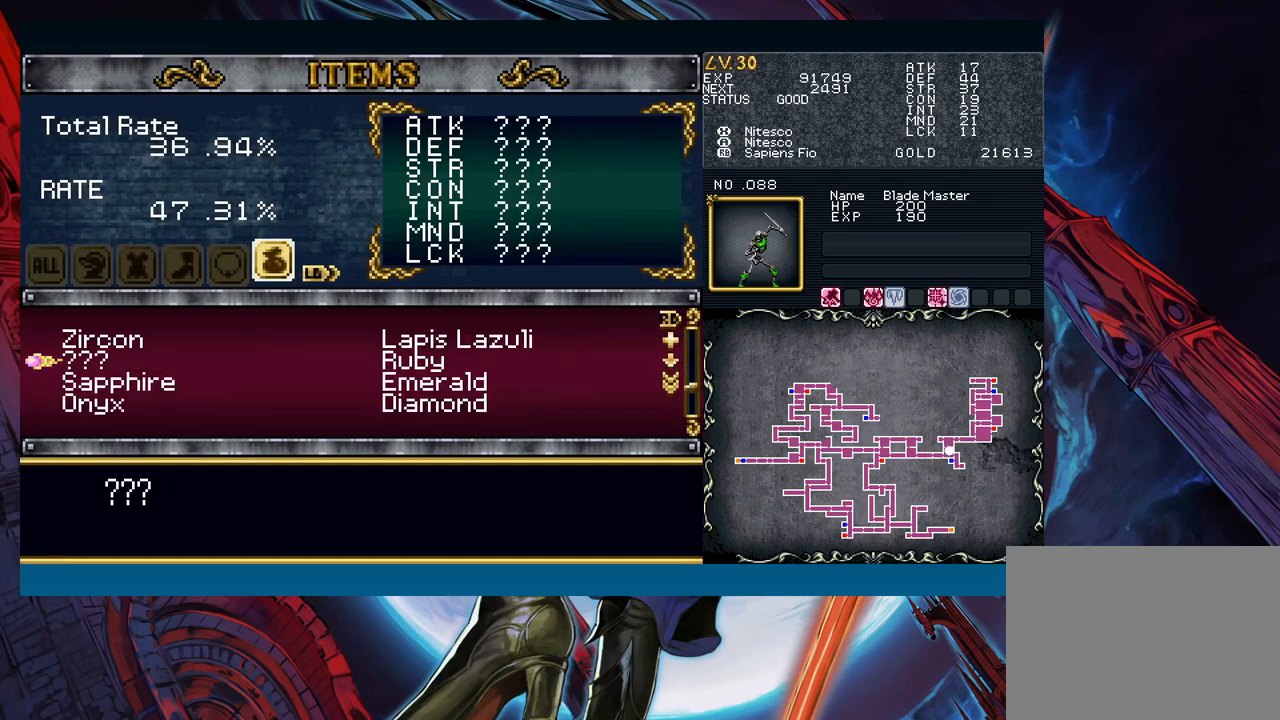
{"buttons": ["R1"], "left_stick": "down", "events": [[17, "left_stick", "down"], [133, "left_stick", "center"], [217, "left_stick", "down"], [300, "left_stick", "center"], [483, "left_stick", "down"]]}
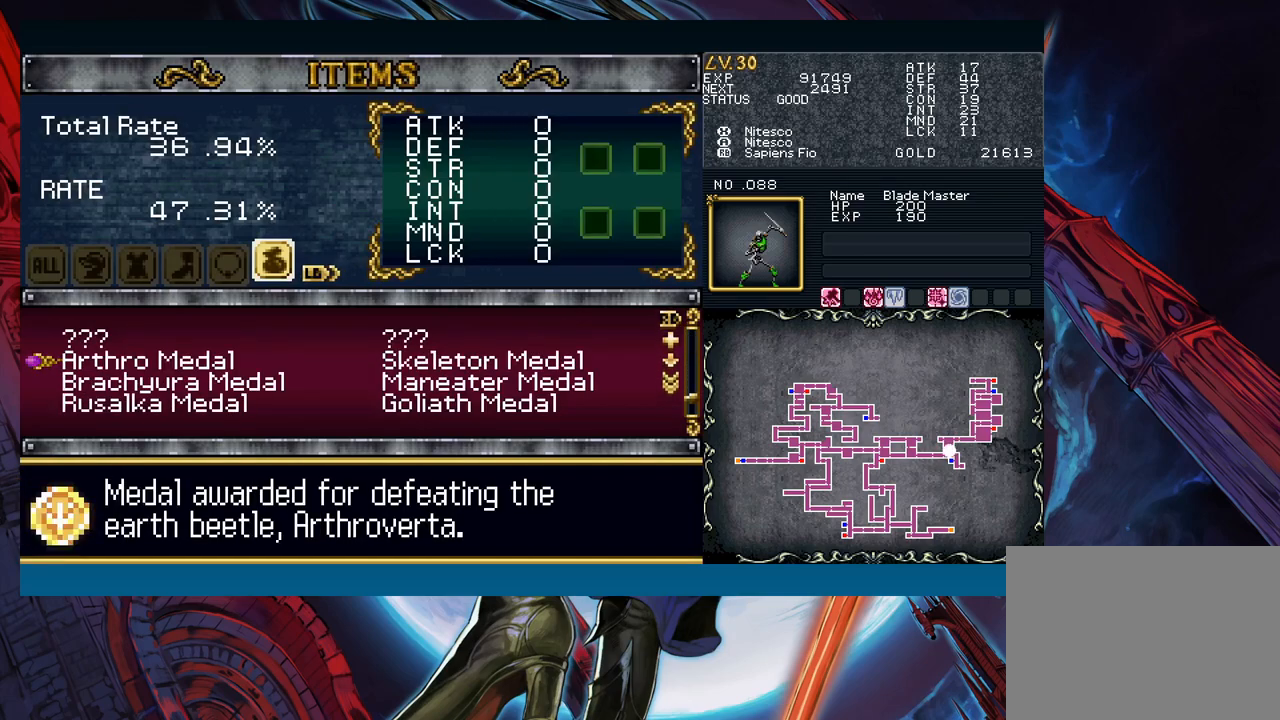
{"buttons": [], "left_stick": "down", "events": [[33, "left_stick", "center"], [150, "R1", "up"], [317, "left_stick", "down"], [400, "left_stick", "center"], [467, "left_stick", "down"]]}
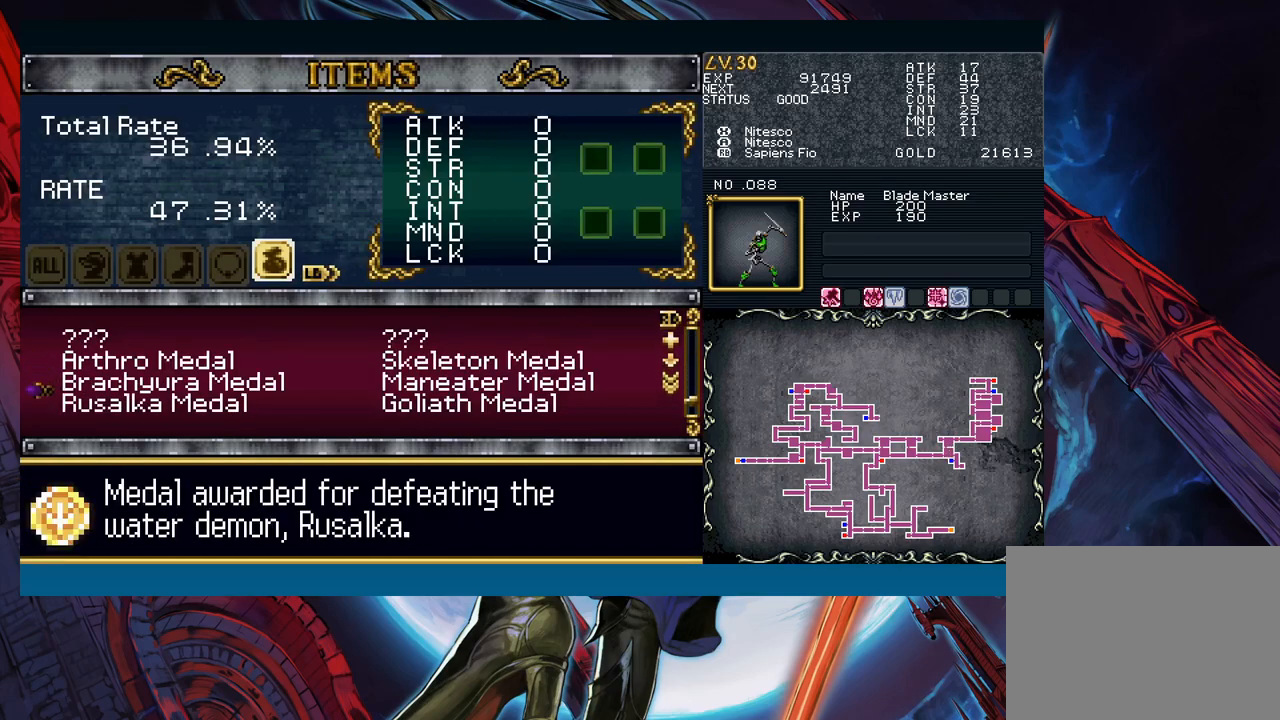
{"buttons": [], "left_stick": "down", "events": [[67, "left_stick", "center"], [117, "left_stick", "down"], [233, "left_stick", "center"], [283, "left_stick", "down"], [417, "left_stick", "center"], [467, "left_stick", "down"]]}
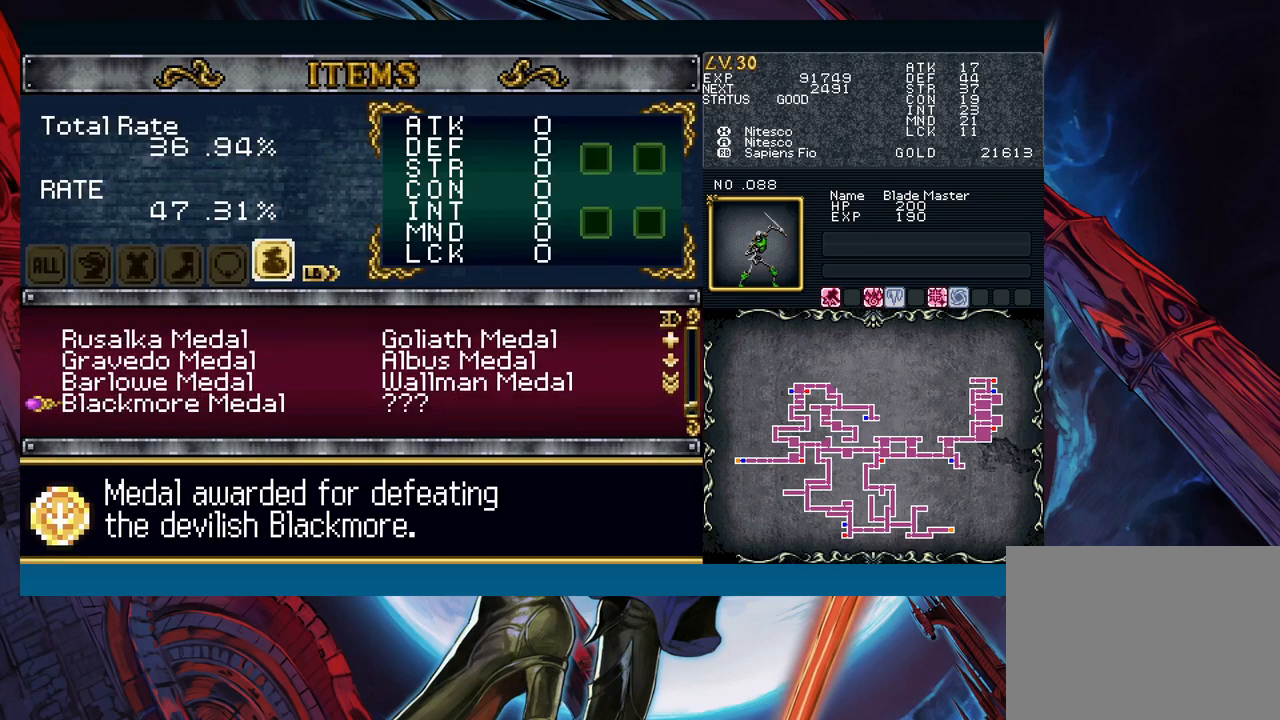
{"buttons": [], "left_stick": "center", "events": [[67, "left_stick", "center"]]}
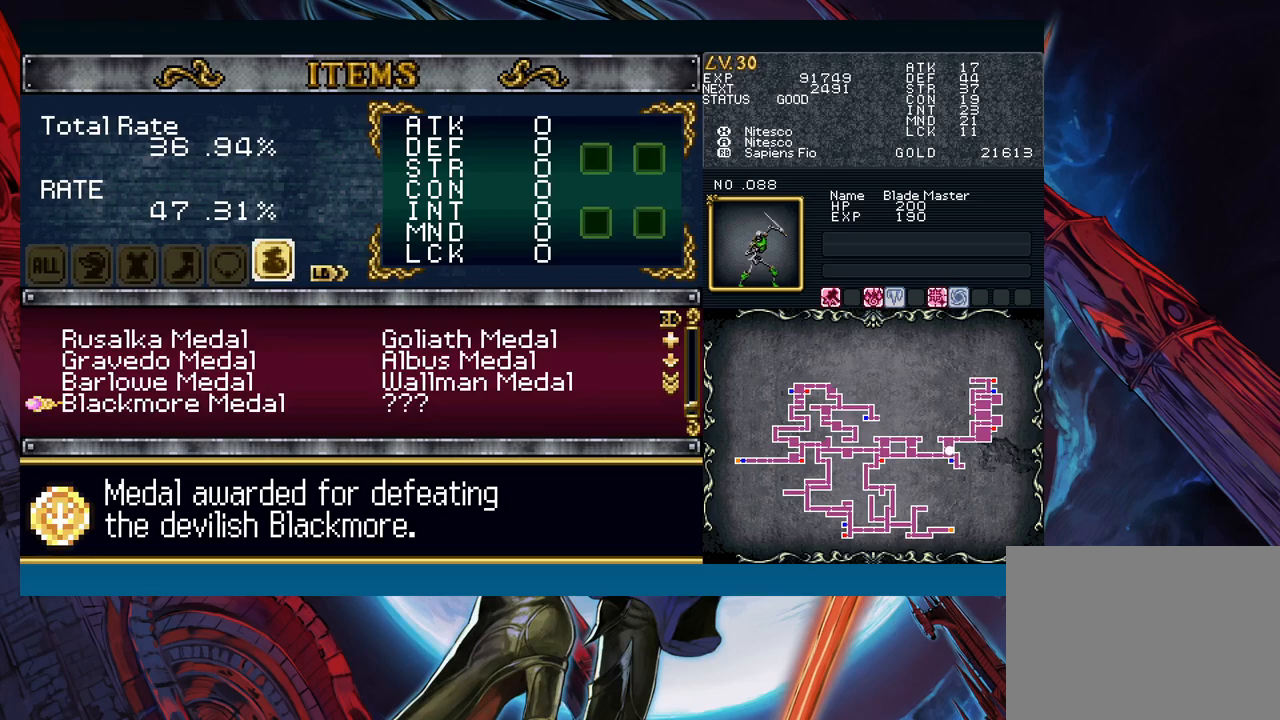
{"buttons": [], "left_stick": "right", "events": [[50, "left_stick", "down"], [150, "left_stick", "center"], [433, "left_stick", "right"]]}
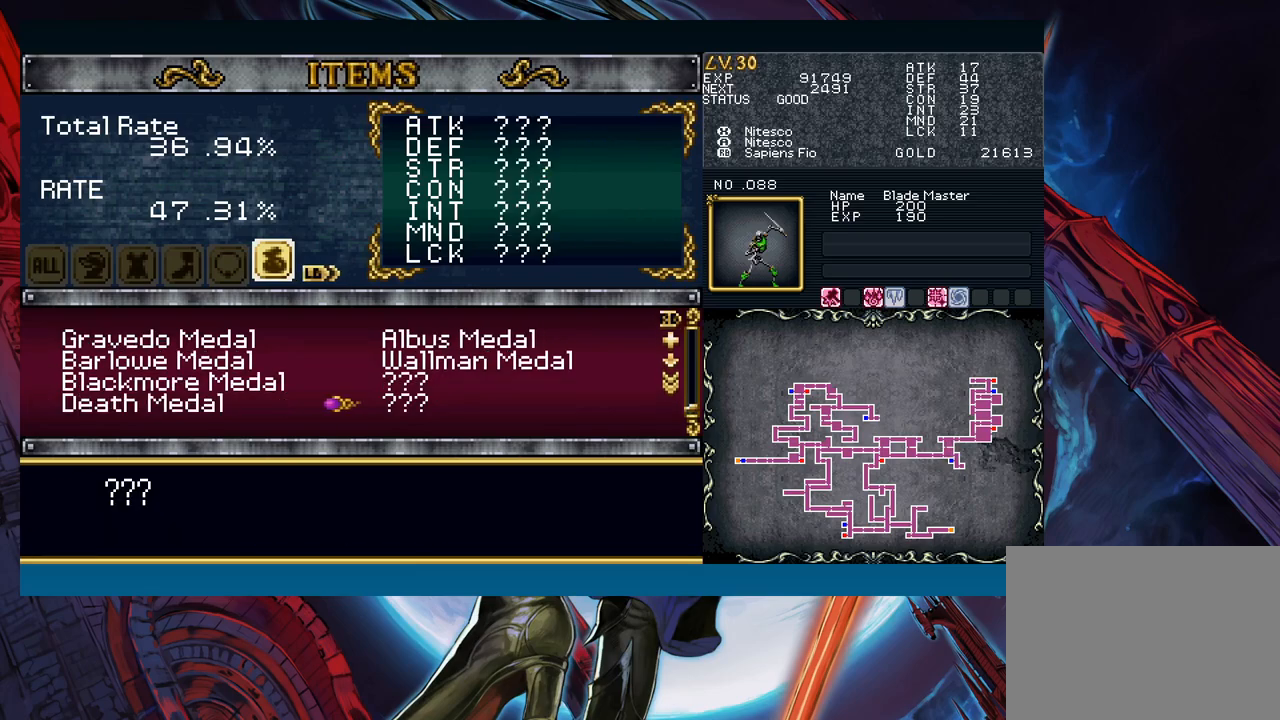
{"buttons": [], "left_stick": "up", "events": [[33, "left_stick", "center"], [283, "left_stick", "left"], [433, "left_stick", "up"]]}
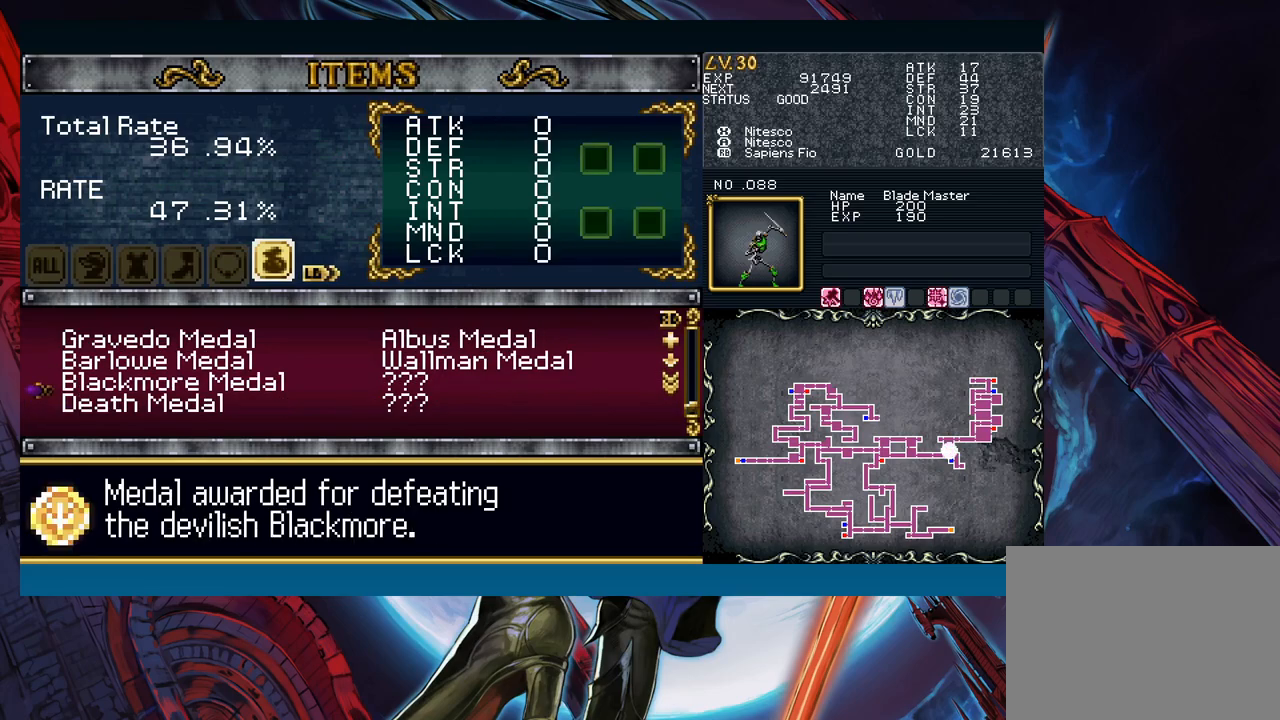
{"buttons": [], "left_stick": "center", "events": [[67, "left_stick", "right"], [200, "left_stick", "center"]]}
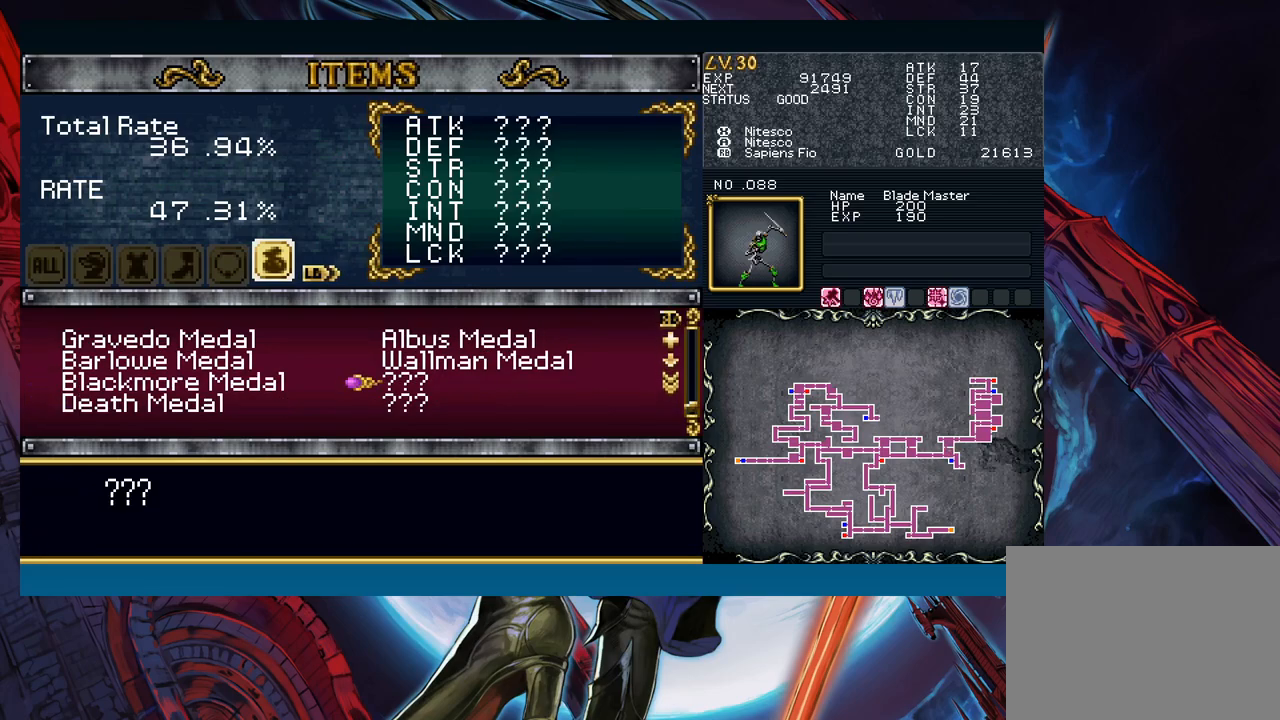
{"buttons": [], "left_stick": "center", "events": [[150, "left_stick", "down"], [417, "left_stick", "center"]]}
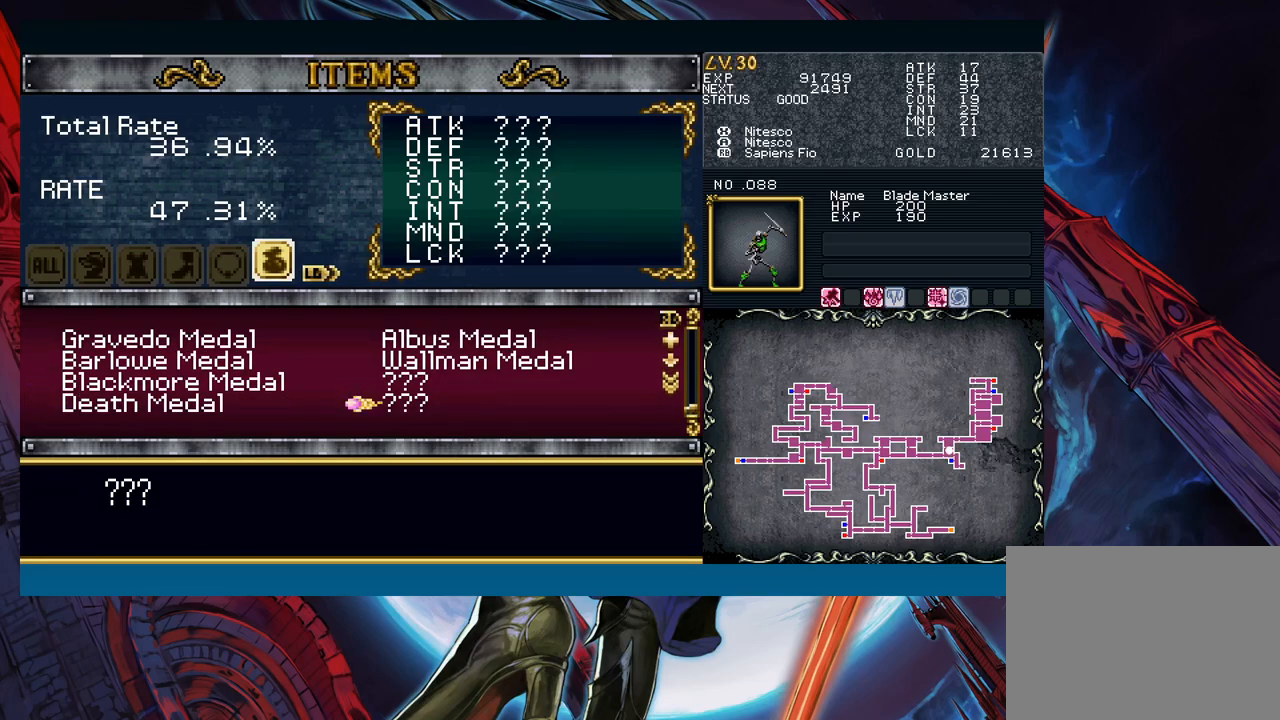
{"buttons": [], "left_stick": "center", "events": [[350, "B", "down"], [433, "B", "up"]]}
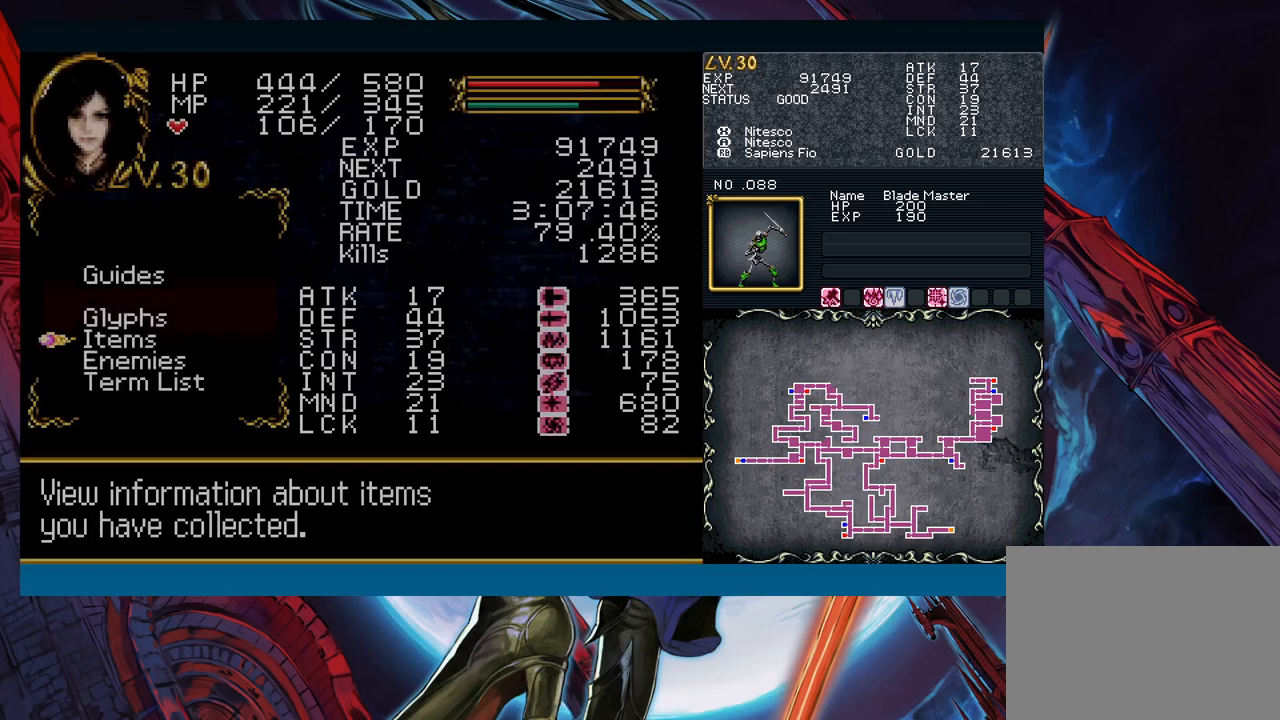
{"buttons": [], "left_stick": "center", "events": [[17, "B", "down"], [67, "B", "up"], [317, "B", "down"], [400, "B", "up"]]}
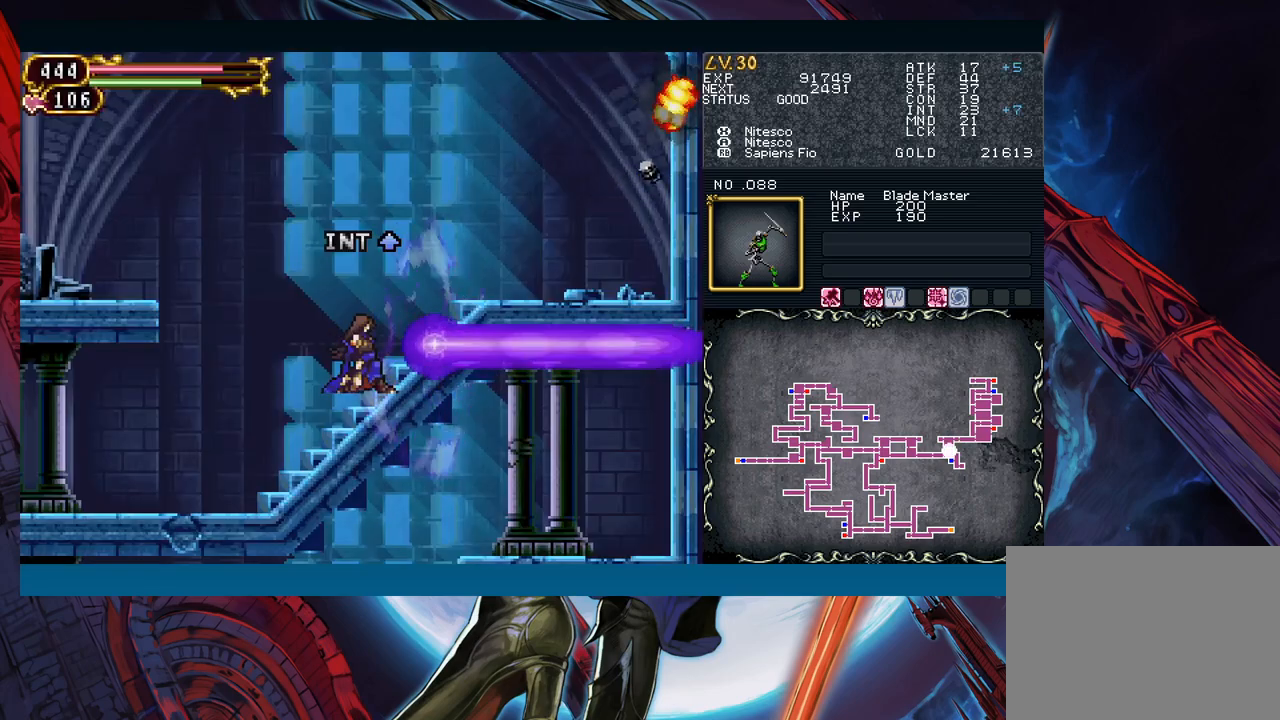
{"buttons": [], "left_stick": "left", "events": [[33, "left_stick", "left"], [67, "B", "down"], [317, "B", "up"]]}
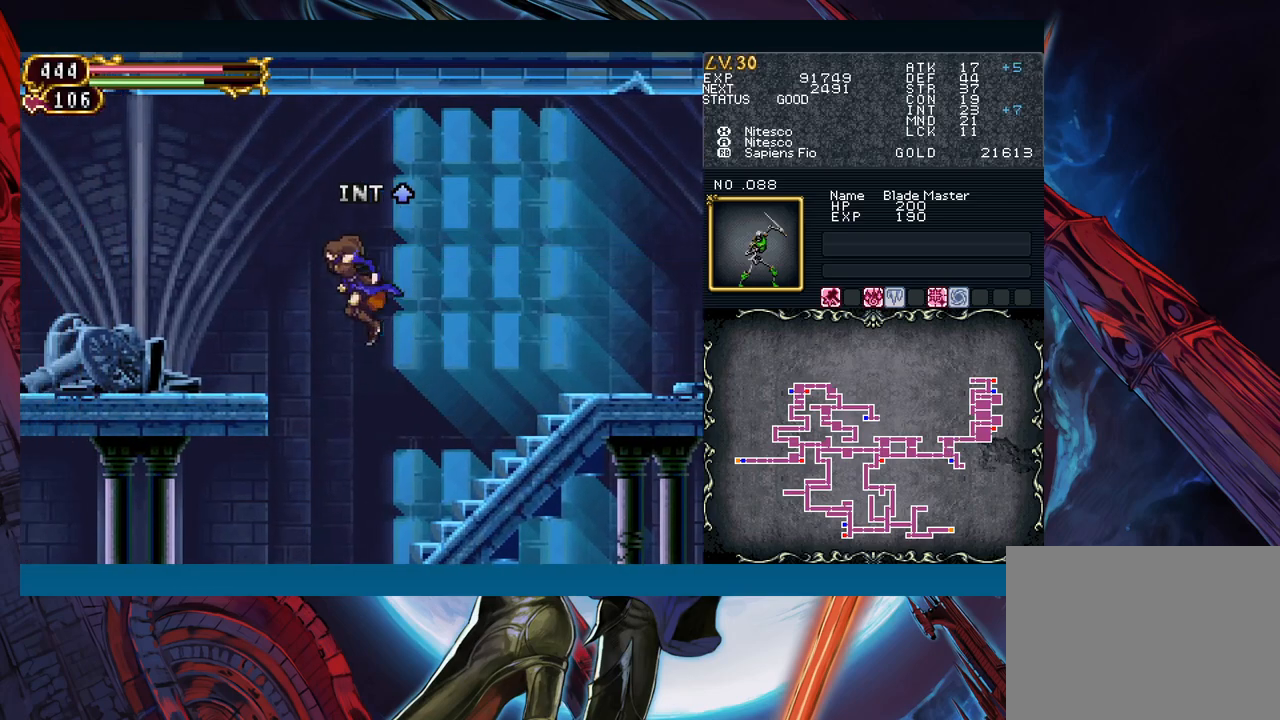
{"buttons": [], "left_stick": "left", "events": [[100, "B", "down"], [217, "B", "up"]]}
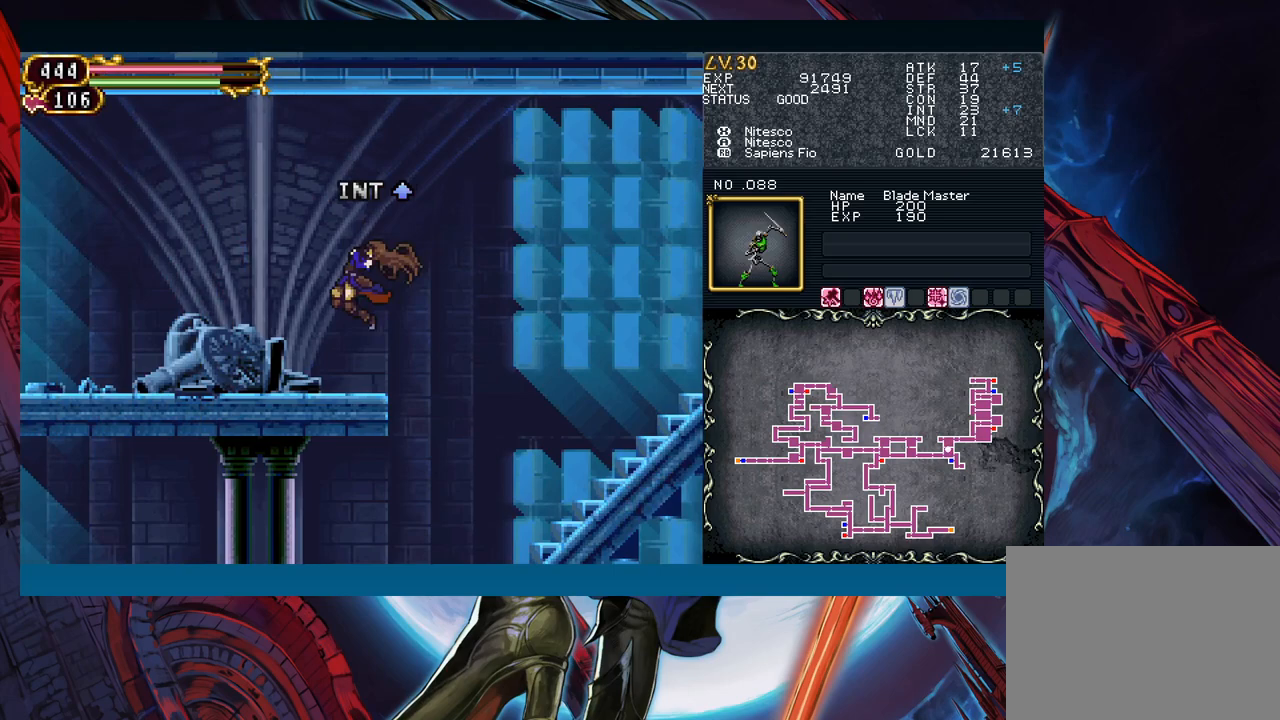
{"buttons": [], "left_stick": "right", "events": [[167, "Y", "down"], [167, "left_stick", "right"], [217, "B", "down"], [217, "Y", "up"], [250, "B", "up"], [250, "left_stick", "left"], [500, "left_stick", "right"]]}
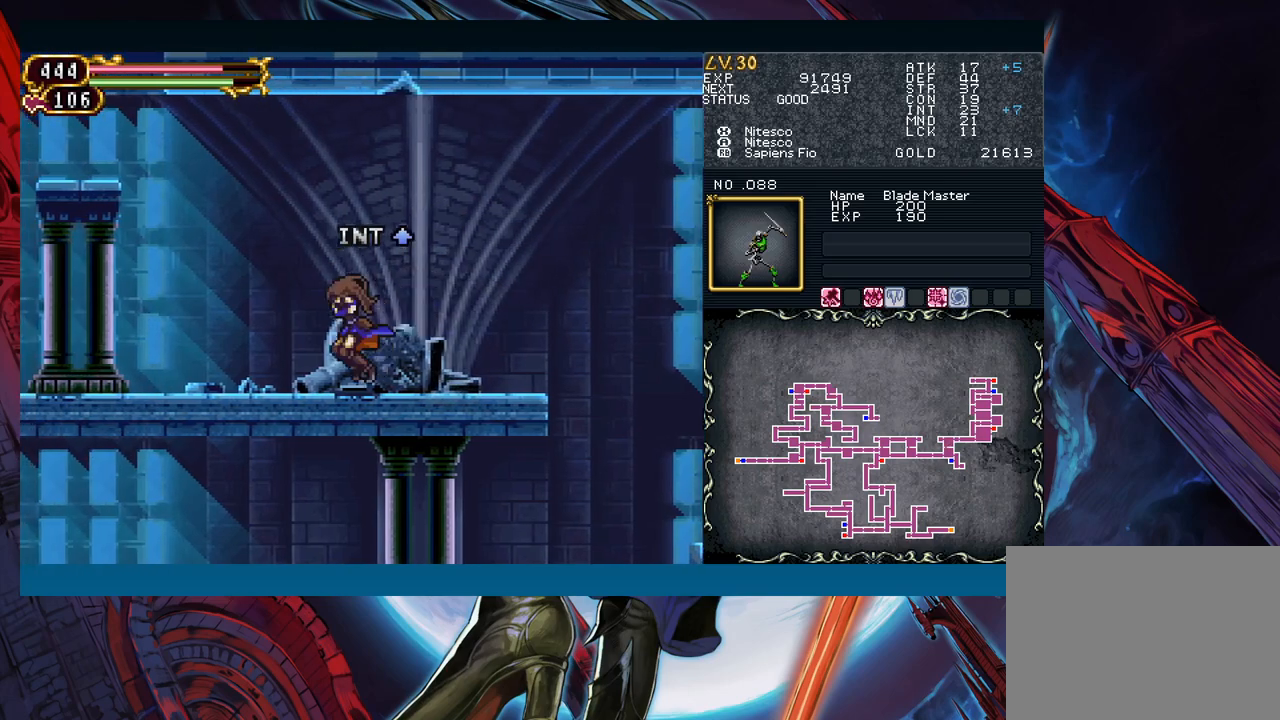
{"buttons": [], "left_stick": "left", "events": [[50, "B", "down"], [100, "left_stick", "left"], [117, "B", "up"], [383, "left_stick", "right"], [417, "Y", "down"], [450, "B", "down"], [450, "Y", "up"], [500, "B", "up"], [500, "left_stick", "left"]]}
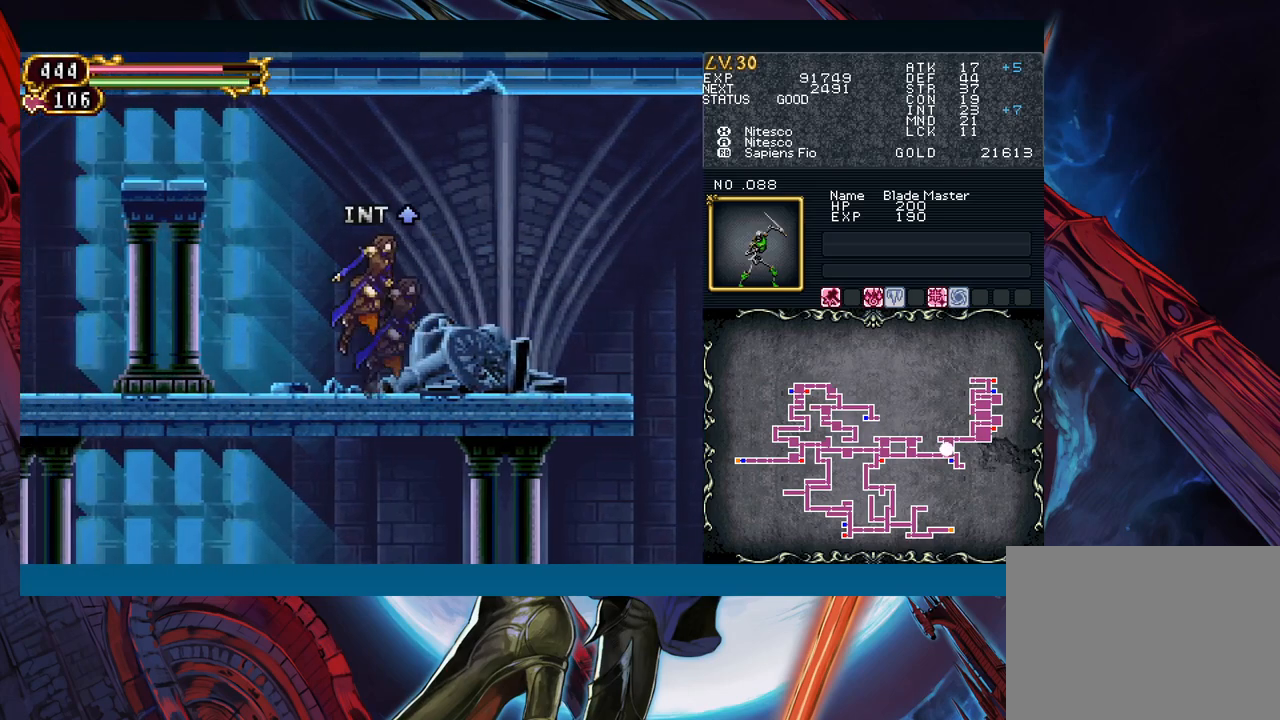
{"buttons": ["B"], "left_stick": "left", "events": [[233, "left_stick", "right"], [317, "B", "down"], [350, "left_stick", "left"]]}
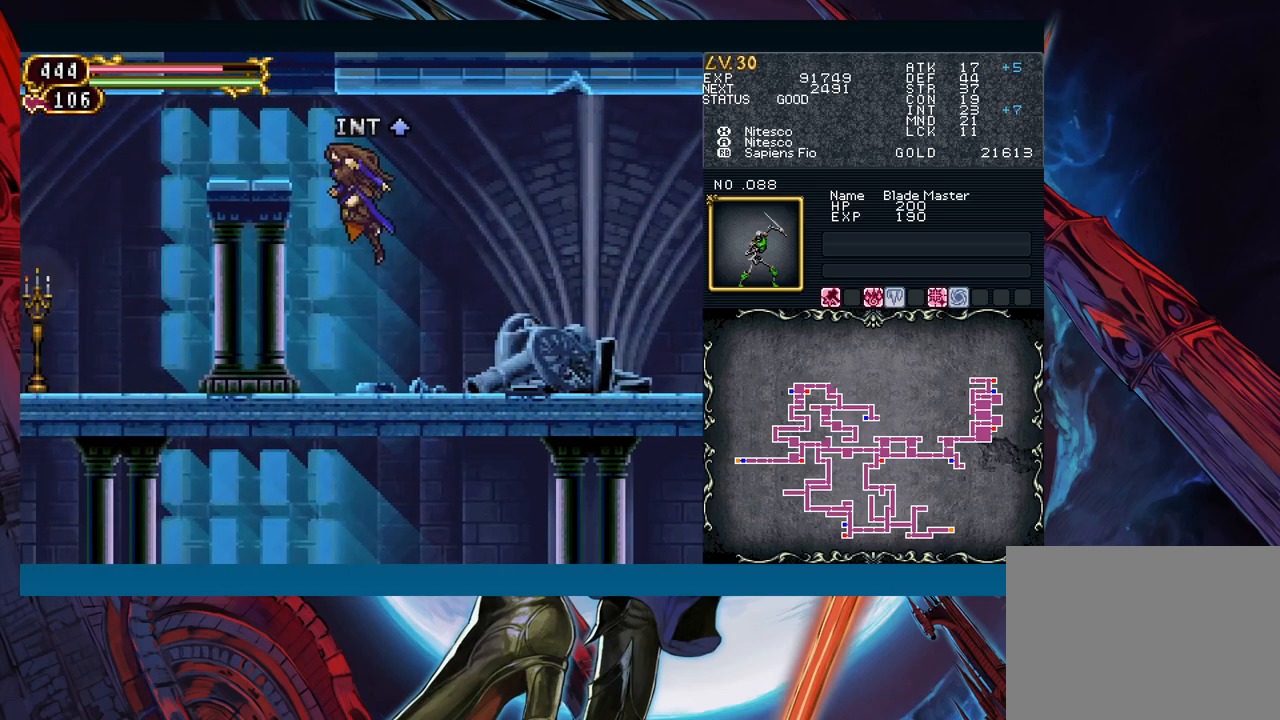
{"buttons": [], "left_stick": "center", "events": [[50, "B", "up"], [117, "B", "down"], [317, "B", "up"], [400, "left_stick", "center"]]}
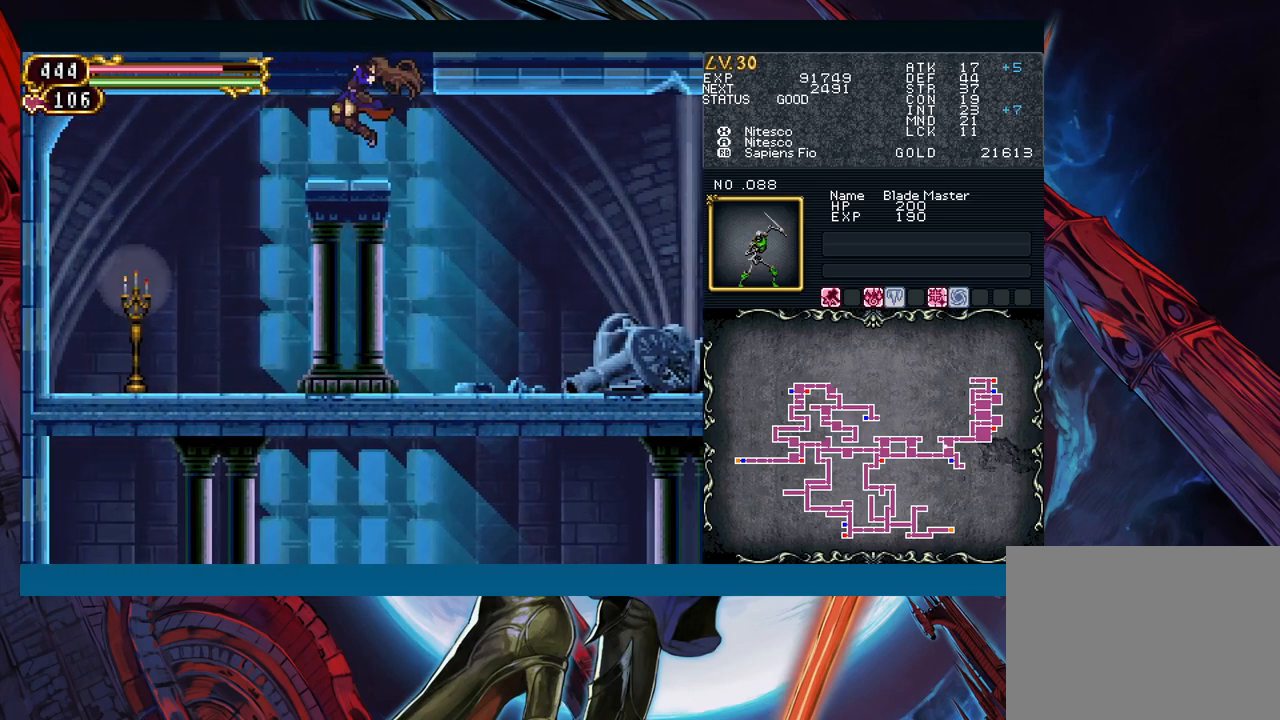
{"buttons": ["B"], "left_stick": "center", "events": [[150, "B", "down"]]}